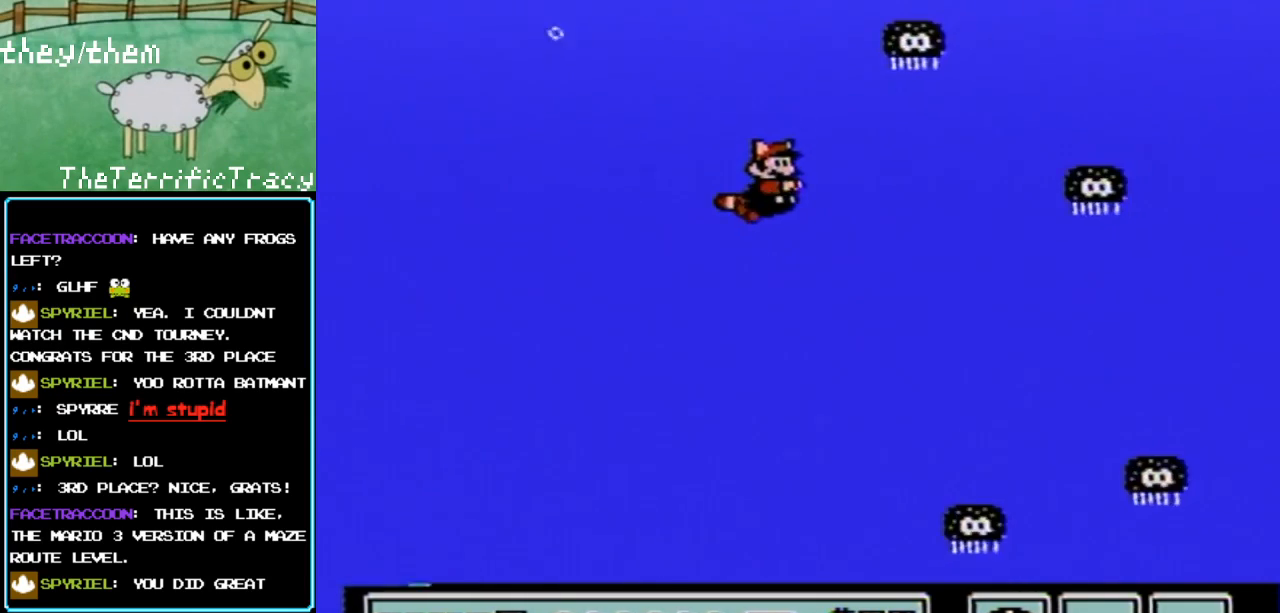
Gameplay with a controller (Nintendo layout); each line is a JSON object with the inputs held at the frame after it. "events" lists button and stick changes between this image and that frame as [ms after this image, input, new state], when the widget could be followed in between. Not read: L3 R3.
{"buttons": ["A"], "events": [[467, "A", "down"]]}
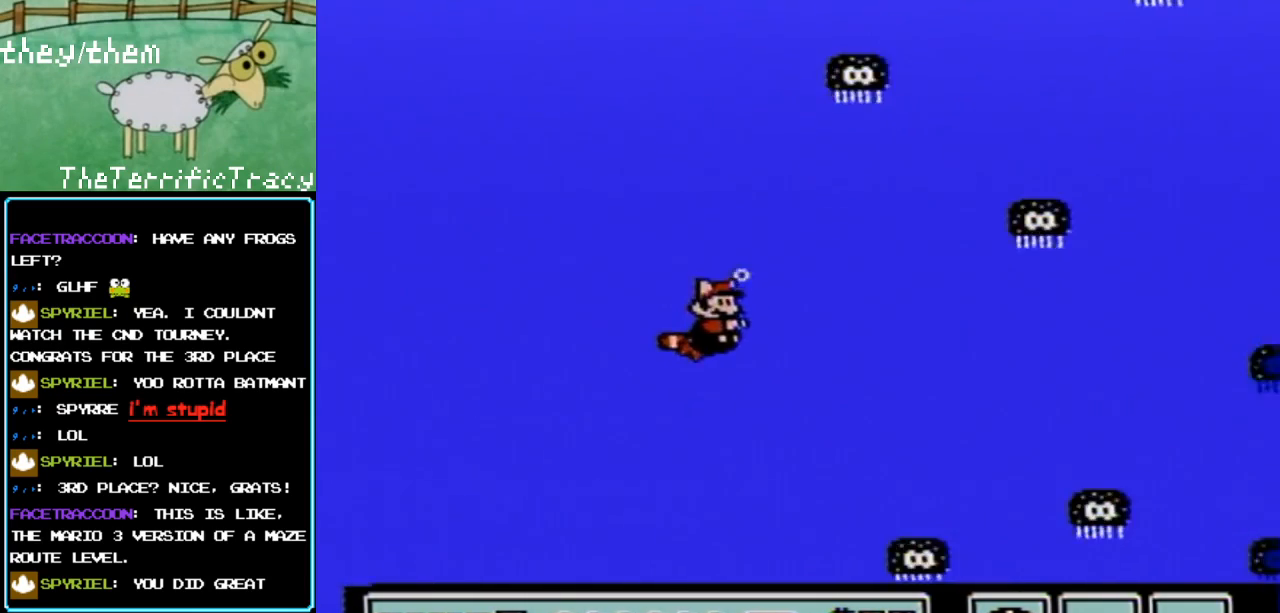
{"buttons": ["DPAD_RIGHT"], "events": [[67, "A", "up"], [117, "A", "down"], [183, "A", "up"], [317, "DPAD_RIGHT", "down"]]}
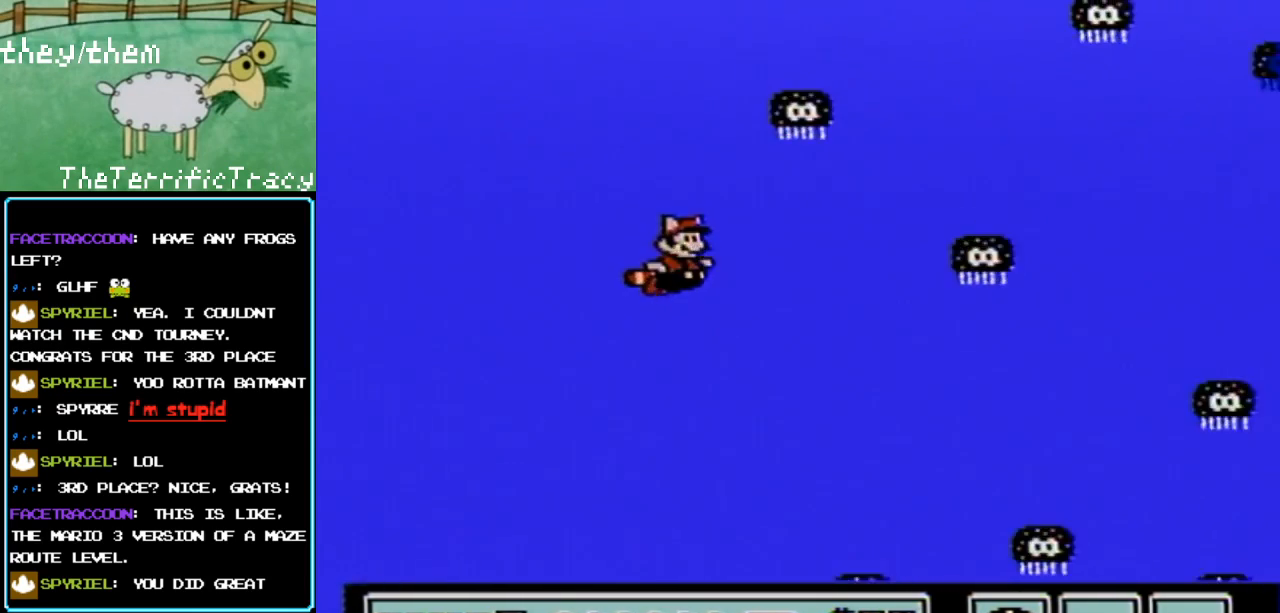
{"buttons": [], "events": [[217, "DPAD_RIGHT", "up"]]}
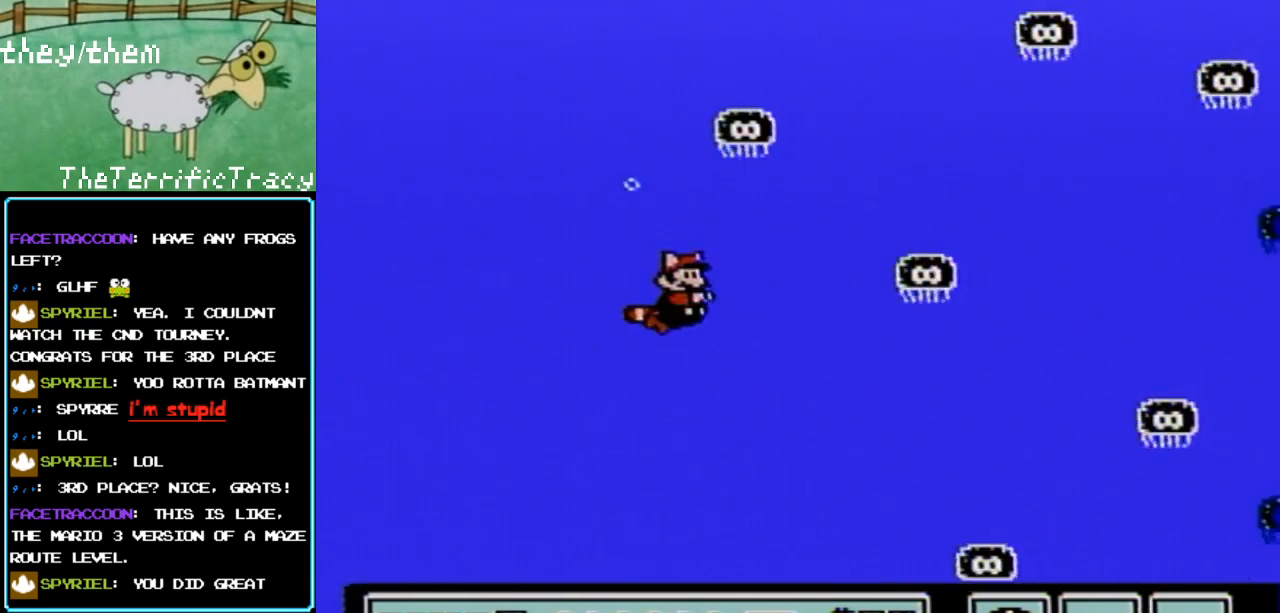
{"buttons": ["DPAD_RIGHT"], "events": [[433, "DPAD_RIGHT", "down"]]}
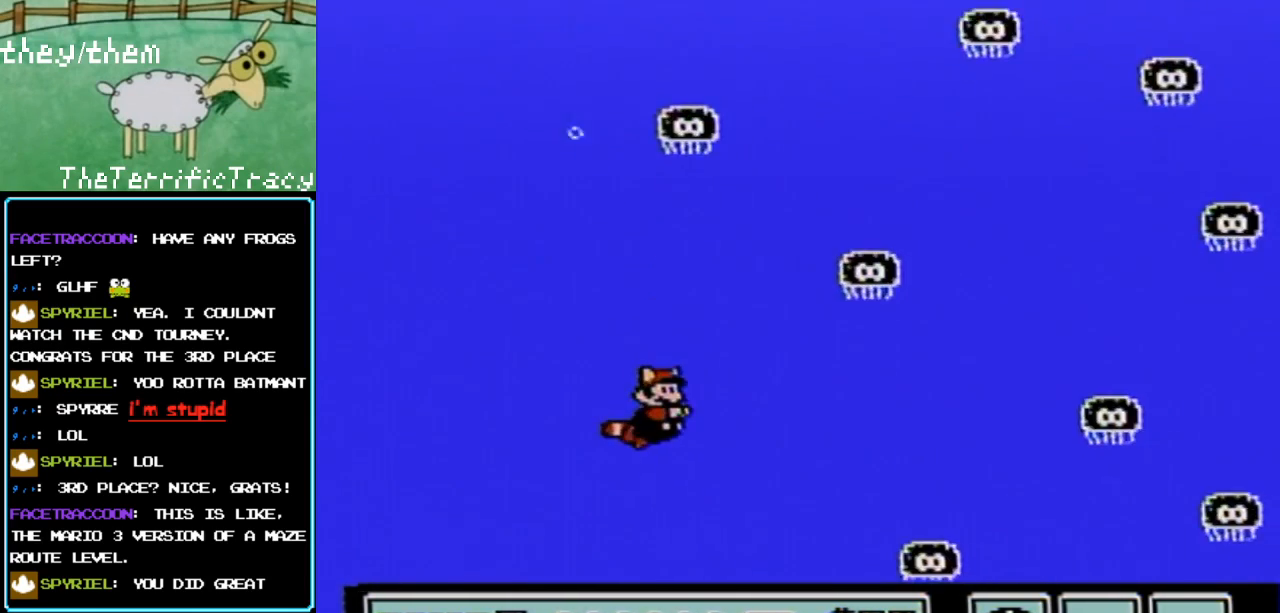
{"buttons": ["DPAD_RIGHT"], "events": [[33, "A", "down"], [100, "A", "up"], [200, "A", "down"], [250, "A", "up"]]}
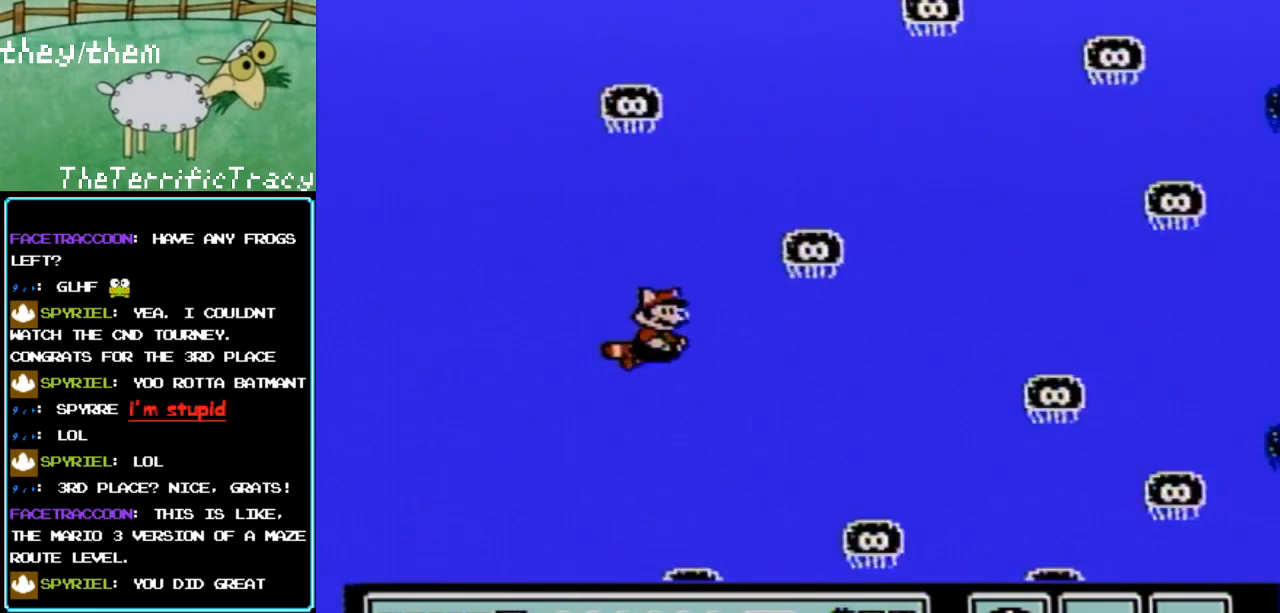
{"buttons": ["DPAD_RIGHT"], "events": []}
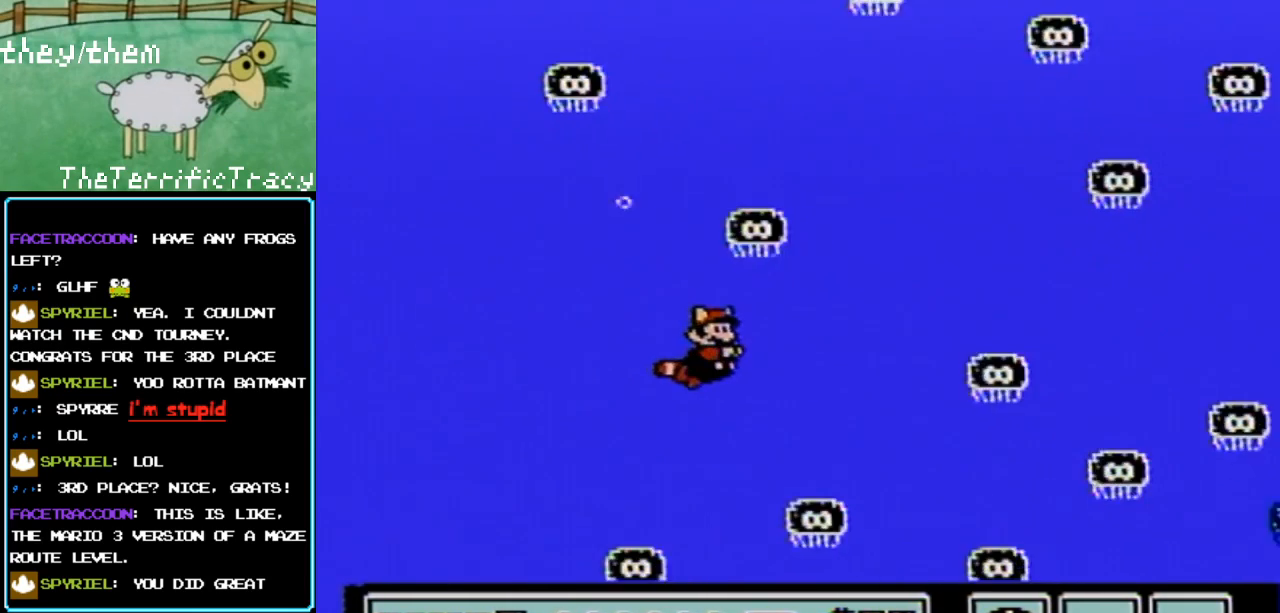
{"buttons": ["DPAD_RIGHT"], "events": [[150, "A", "down"], [283, "A", "up"]]}
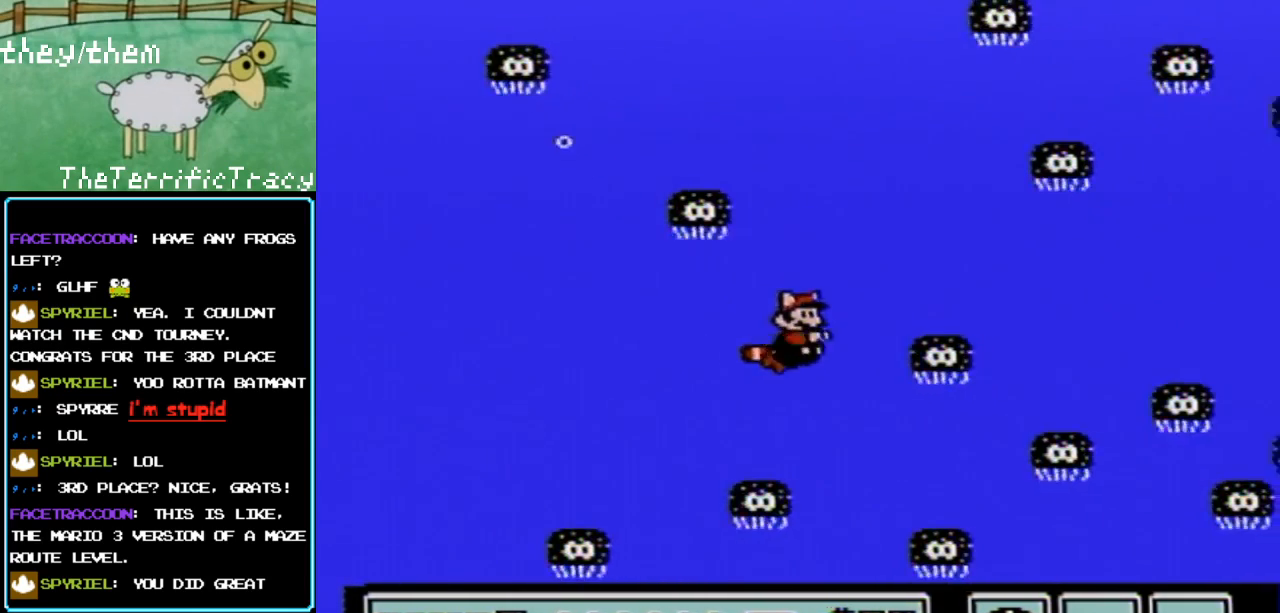
{"buttons": ["DPAD_LEFT"], "events": [[33, "A", "down"], [67, "DPAD_RIGHT", "up"], [133, "A", "up"], [133, "DPAD_LEFT", "down"], [150, "A", "down"], [283, "A", "up"]]}
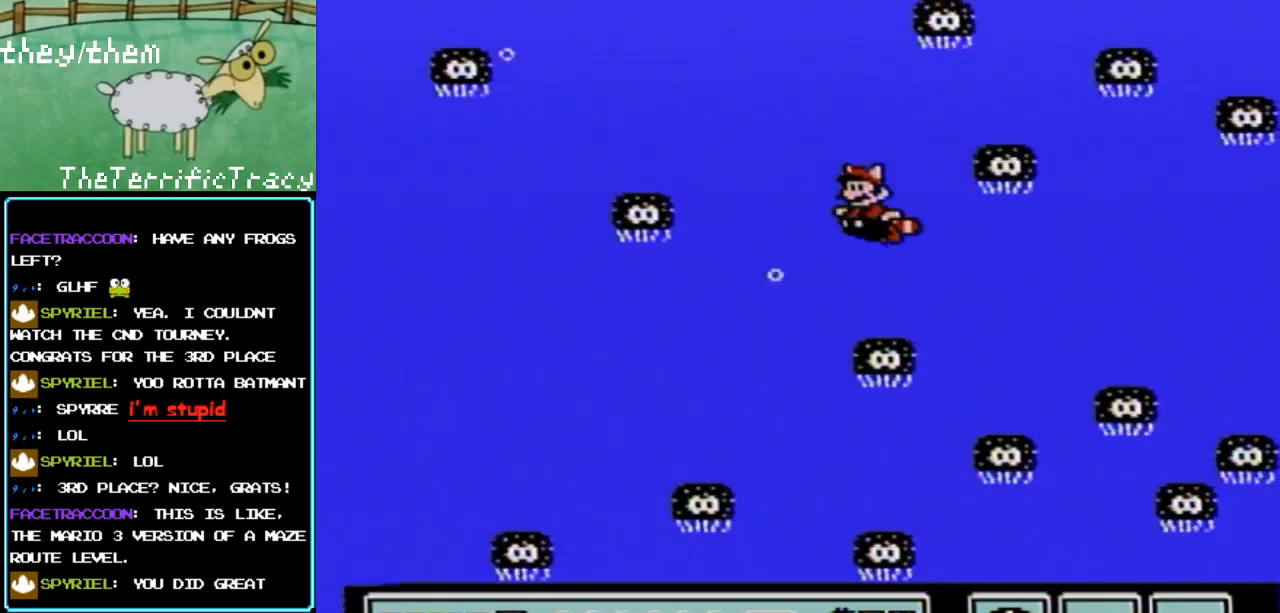
{"buttons": [], "events": [[500, "DPAD_LEFT", "up"]]}
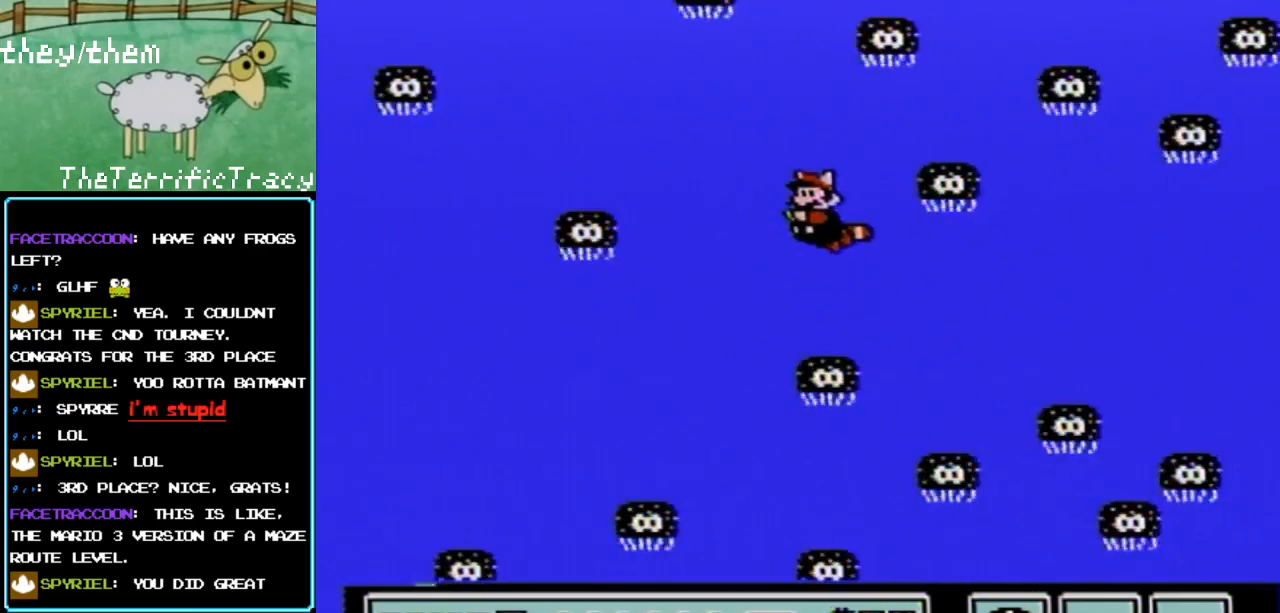
{"buttons": [], "events": [[183, "A", "down"], [283, "A", "up"]]}
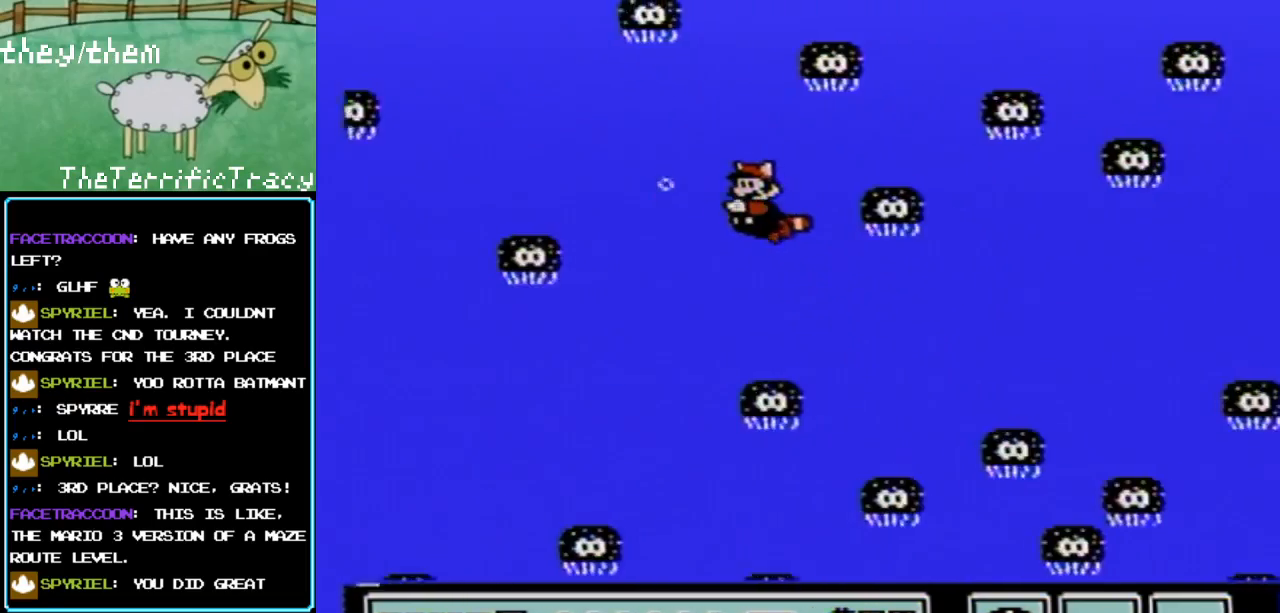
{"buttons": [], "events": []}
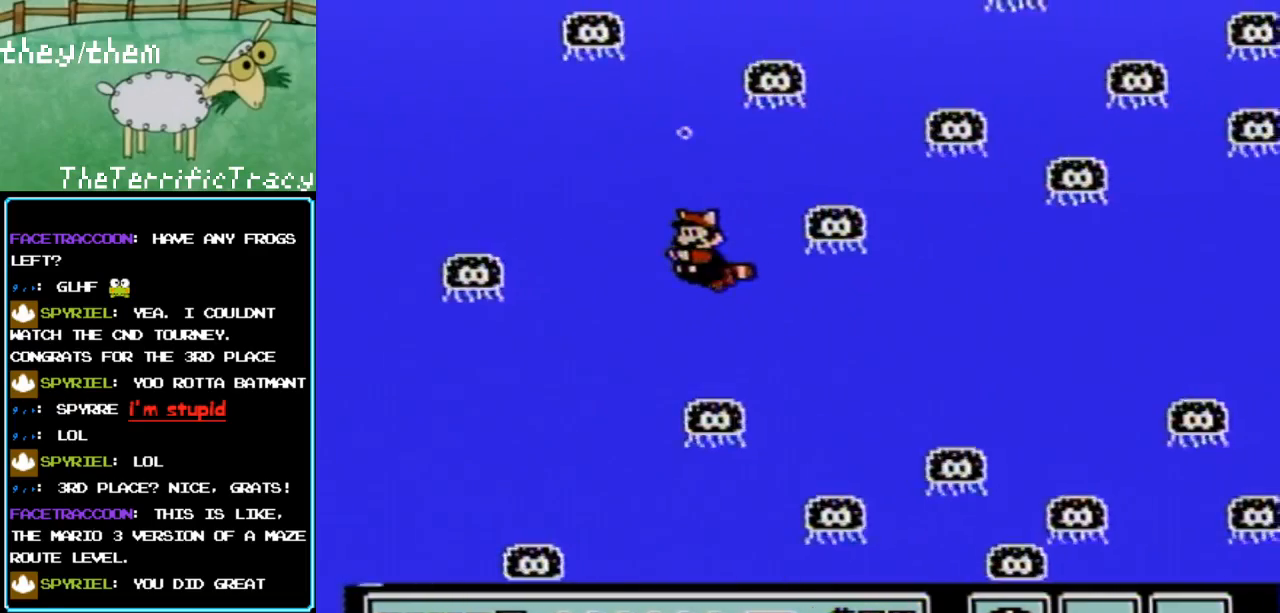
{"buttons": ["DPAD_RIGHT"], "events": [[33, "A", "down"], [100, "A", "up"], [467, "DPAD_RIGHT", "down"]]}
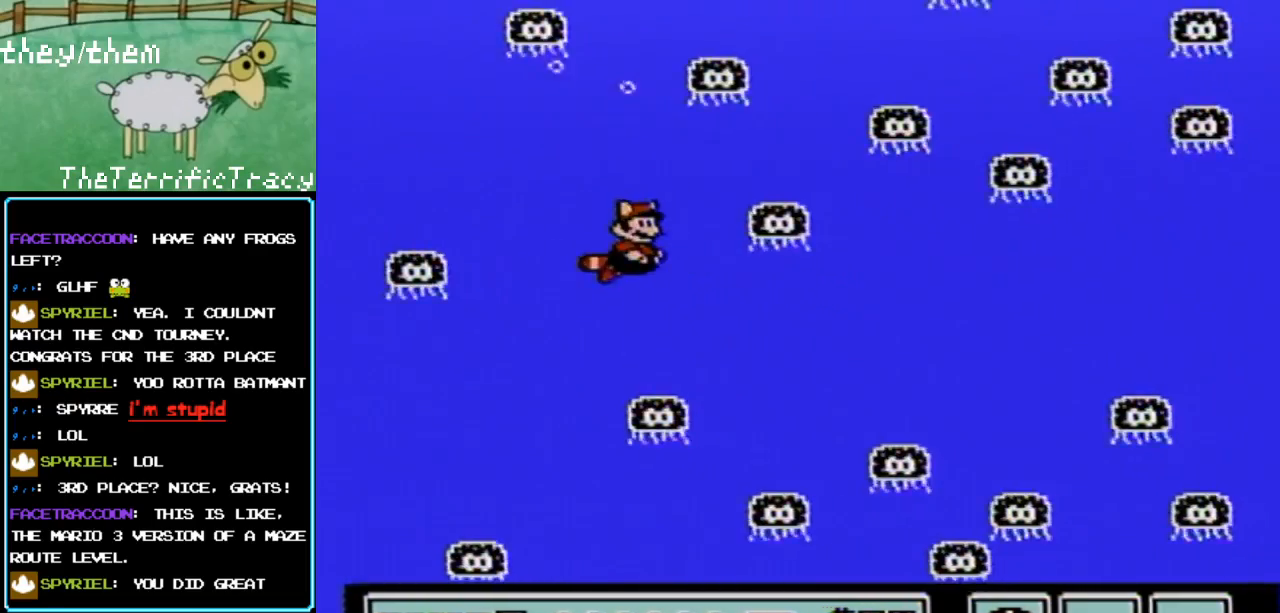
{"buttons": ["DPAD_RIGHT"], "events": [[400, "A", "down"], [500, "A", "up"]]}
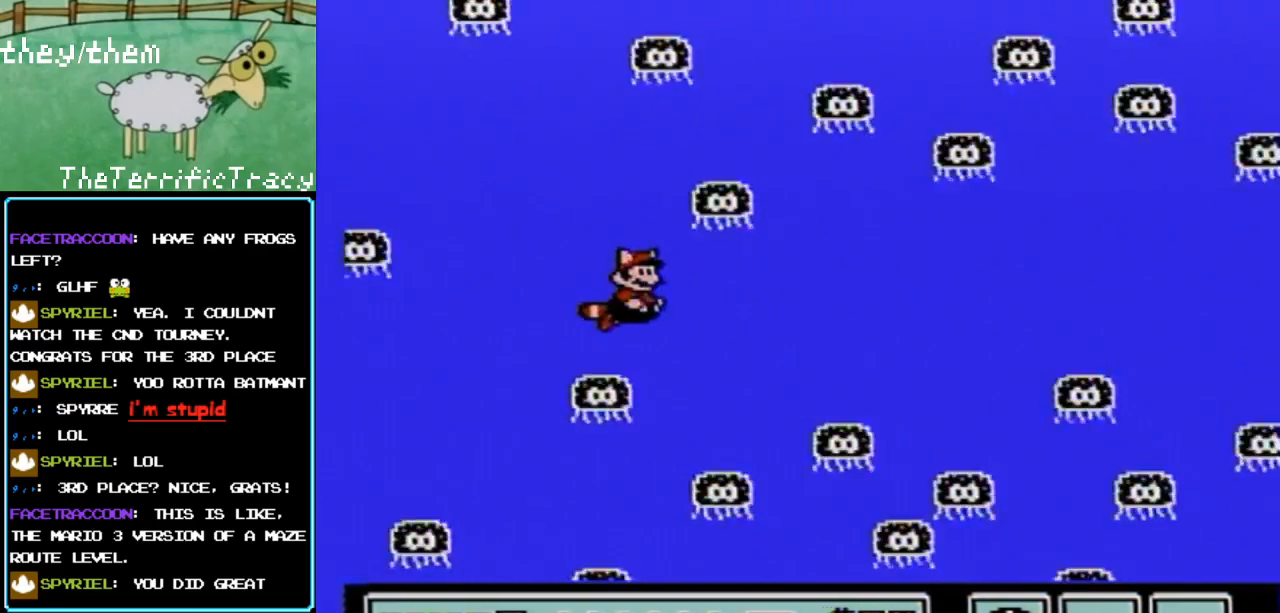
{"buttons": ["A", "DPAD_RIGHT"], "events": [[100, "DPAD_RIGHT", "up"], [150, "DPAD_LEFT", "down"], [283, "DPAD_LEFT", "up"], [317, "DPAD_RIGHT", "down"], [467, "A", "down"]]}
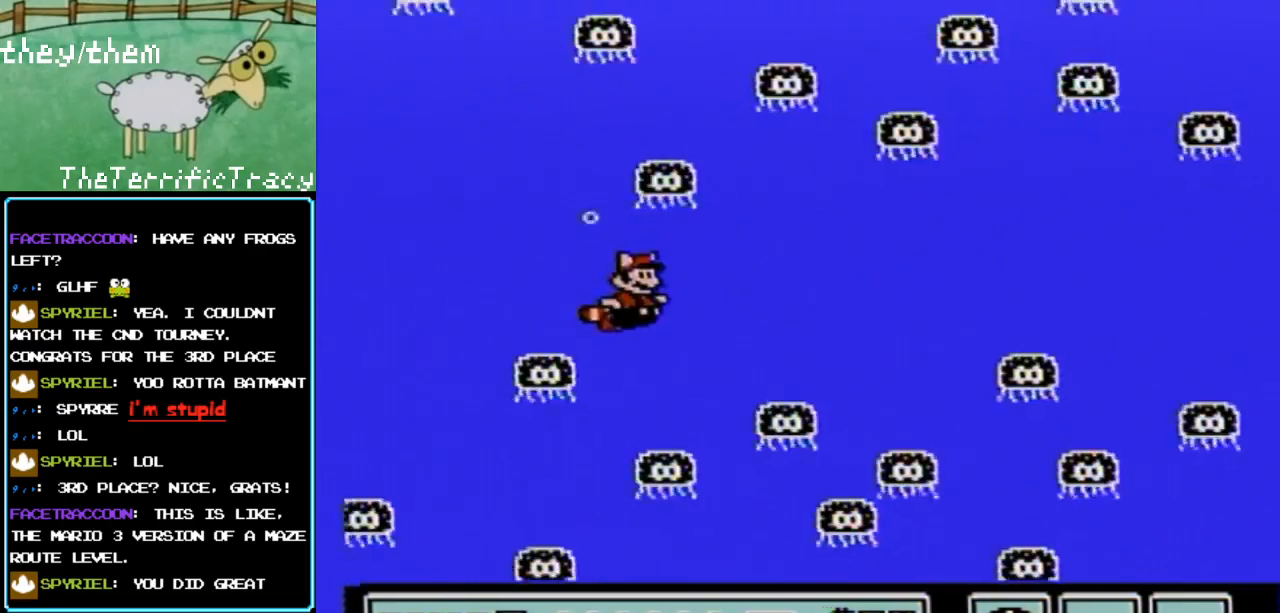
{"buttons": ["DPAD_RIGHT"], "events": [[33, "A", "up"]]}
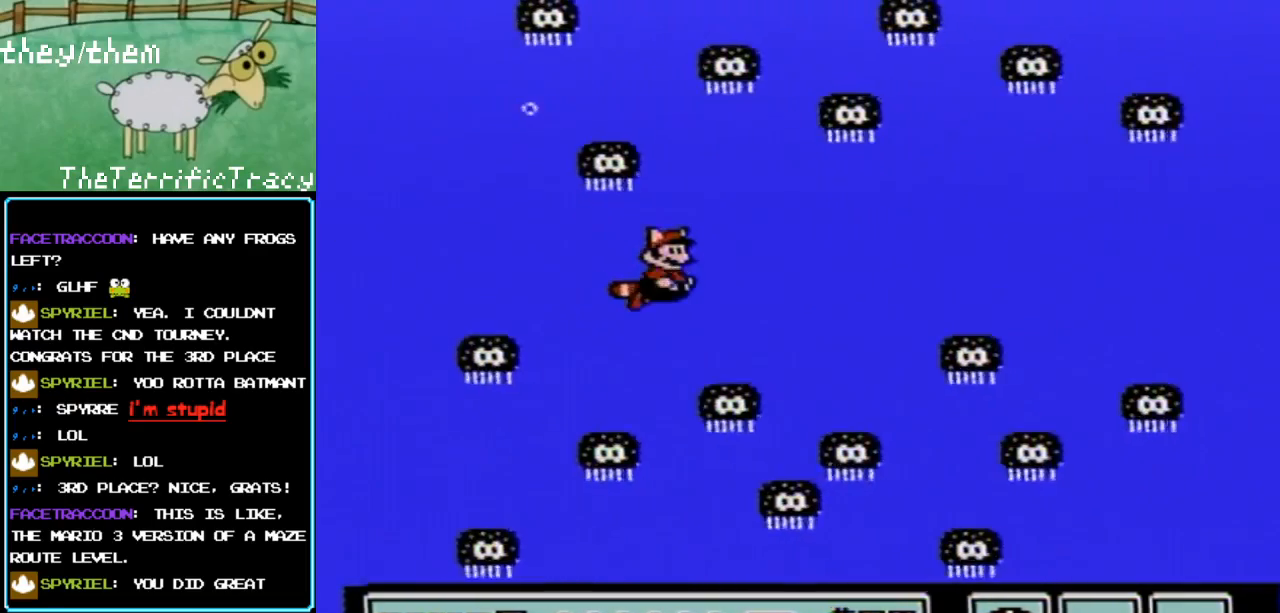
{"buttons": ["DPAD_LEFT"], "events": [[100, "A", "down"], [200, "A", "up"], [317, "DPAD_RIGHT", "up"], [400, "DPAD_LEFT", "down"]]}
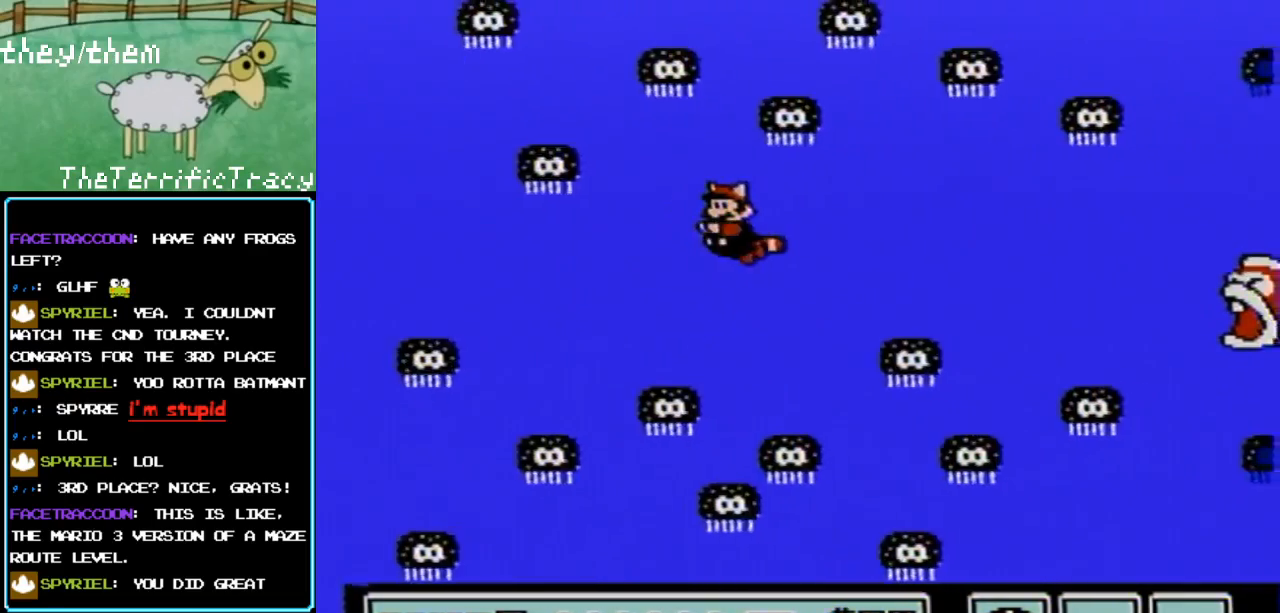
{"buttons": ["A", "DPAD_RIGHT"], "events": [[33, "DPAD_LEFT", "up"], [467, "A", "down"], [467, "DPAD_RIGHT", "down"]]}
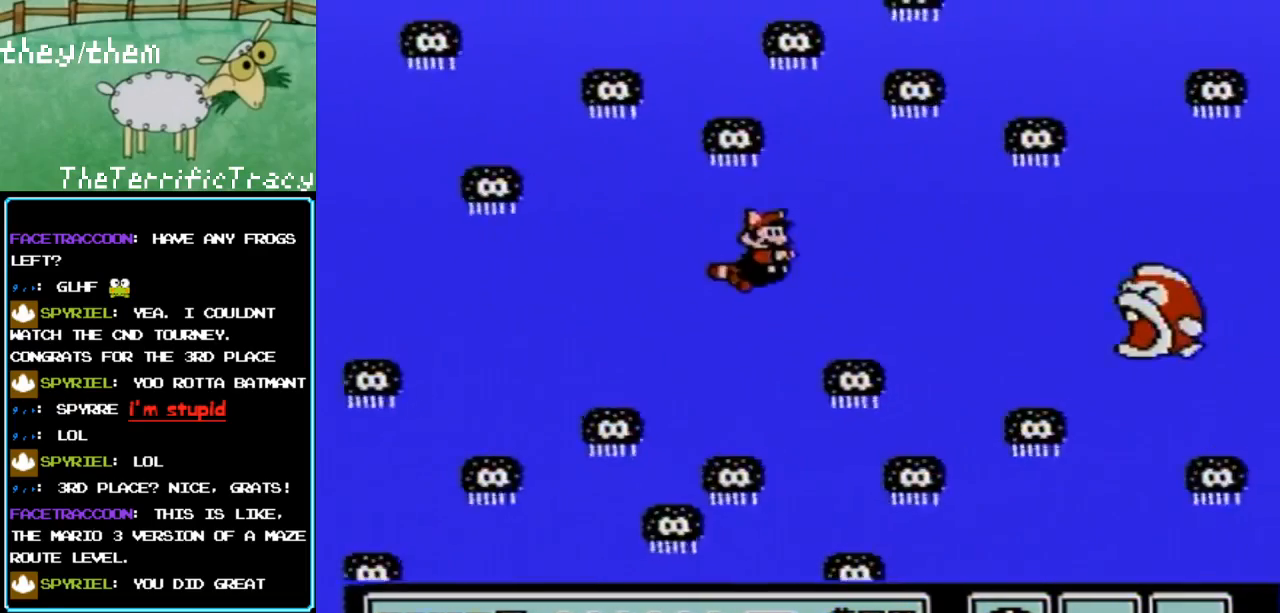
{"buttons": [], "events": [[33, "A", "up"], [150, "DPAD_RIGHT", "up"], [350, "DPAD_LEFT", "down"], [467, "DPAD_LEFT", "up"]]}
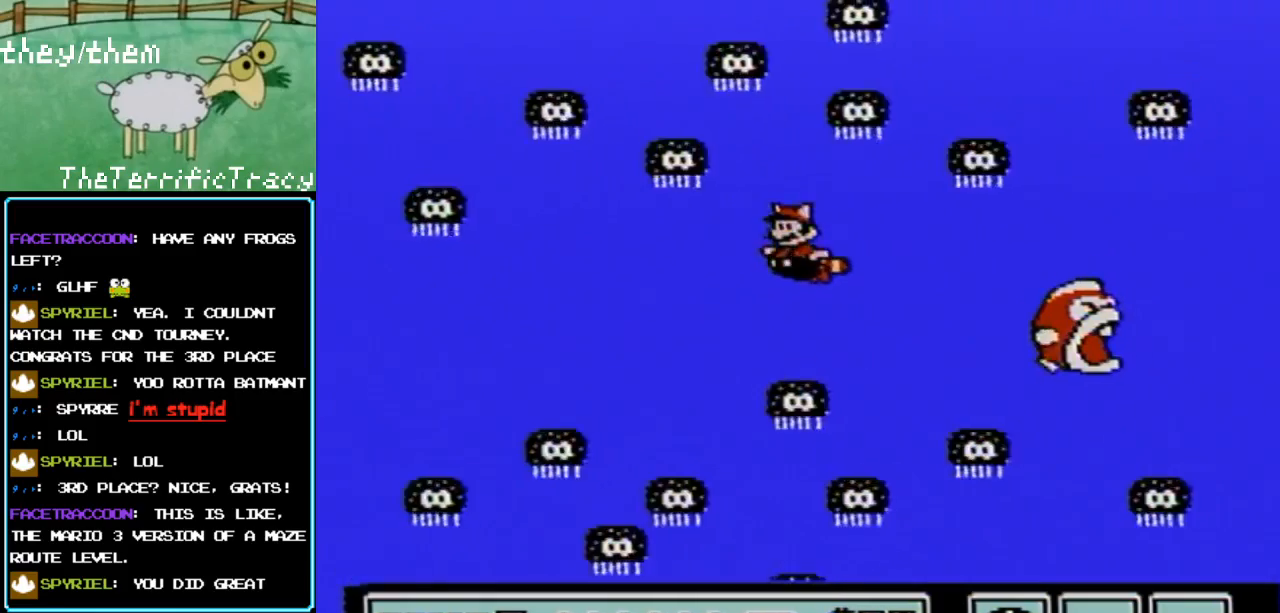
{"buttons": [], "events": [[133, "A", "down"], [183, "A", "up"]]}
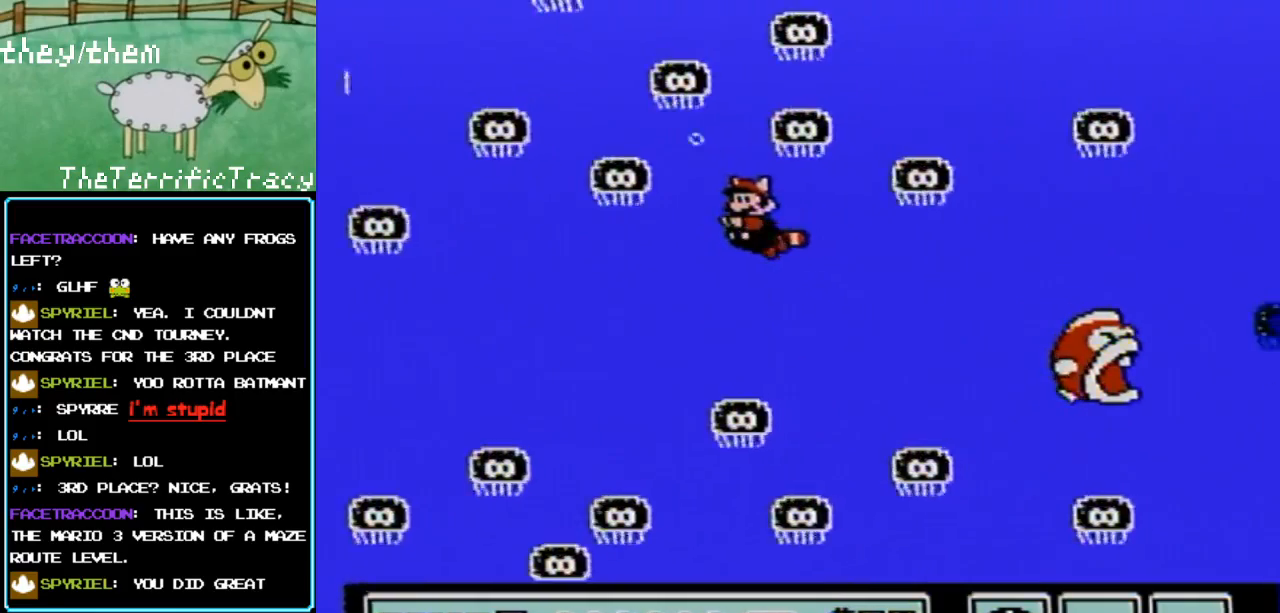
{"buttons": ["DPAD_RIGHT"], "events": [[250, "DPAD_RIGHT", "down"]]}
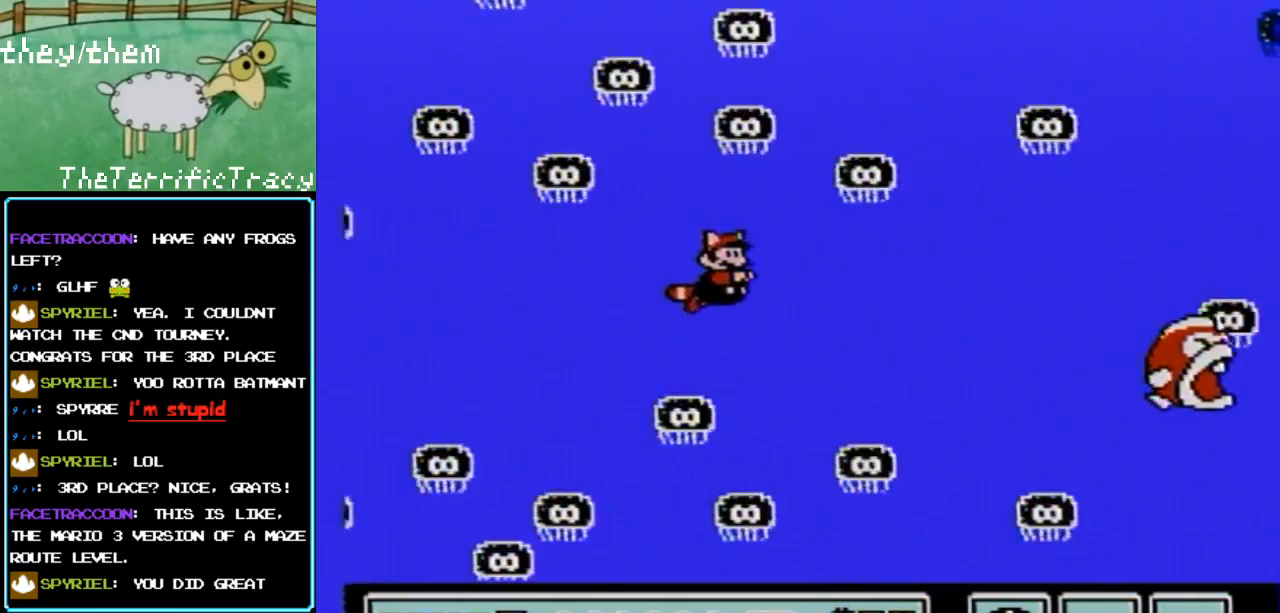
{"buttons": ["DPAD_RIGHT"], "events": [[217, "A", "down"], [283, "A", "up"]]}
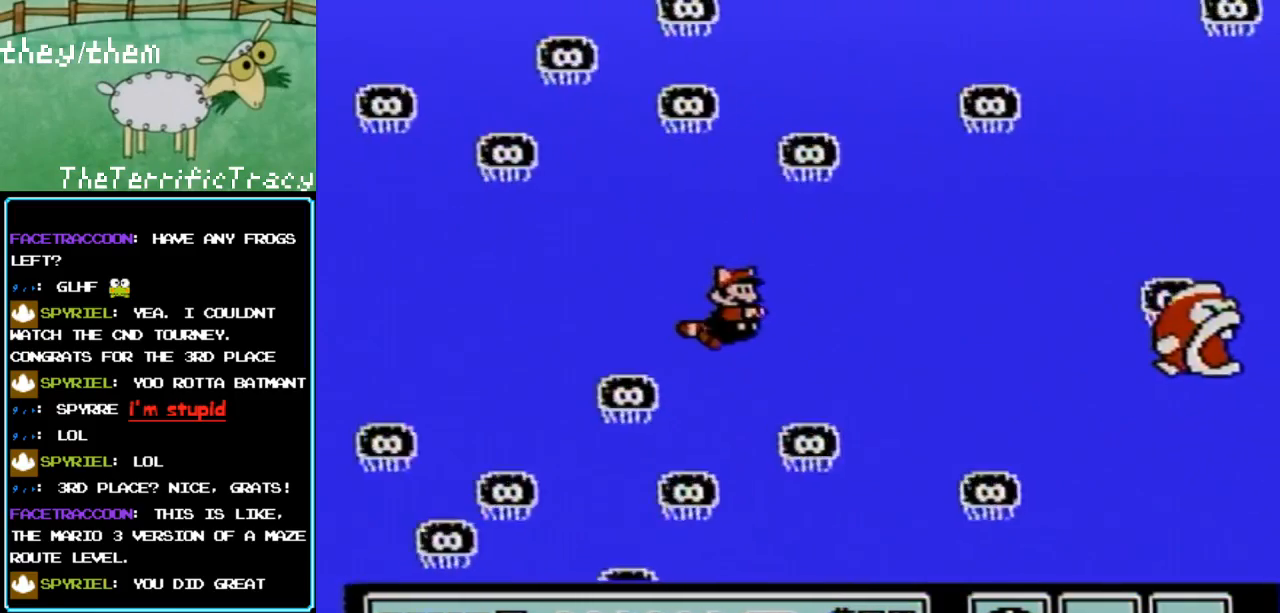
{"buttons": ["DPAD_RIGHT"], "events": []}
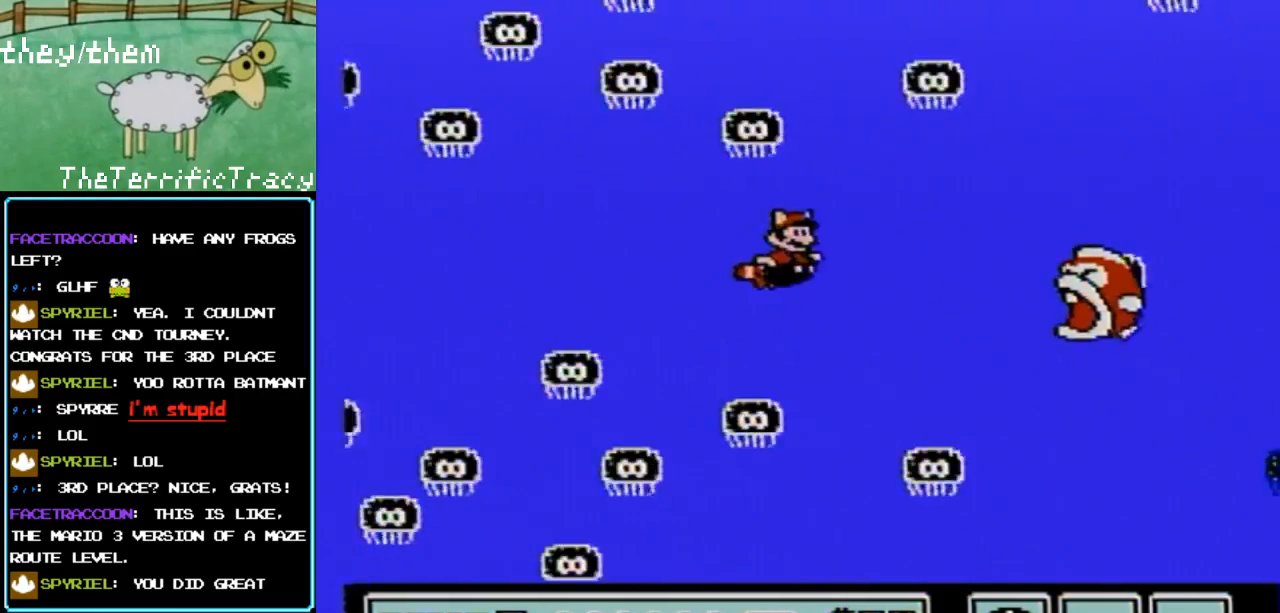
{"buttons": ["DPAD_RIGHT"], "events": [[133, "A", "down"], [183, "A", "up"], [283, "A", "down"], [317, "A", "up"]]}
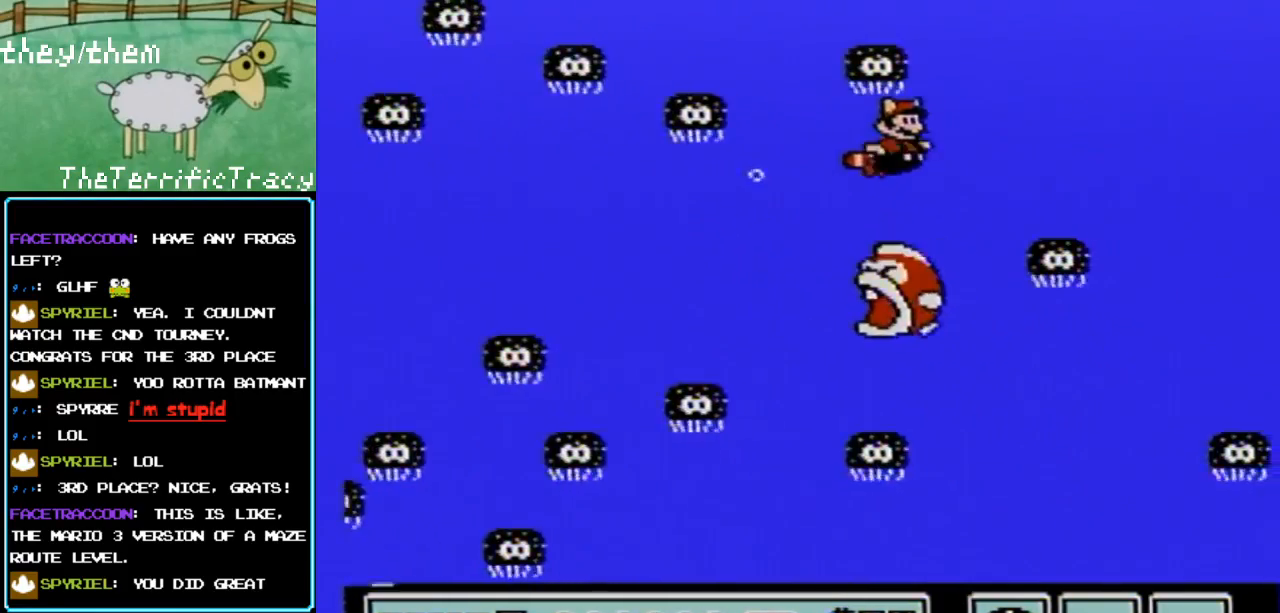
{"buttons": [], "events": [[250, "DPAD_RIGHT", "up"], [317, "DPAD_LEFT", "down"], [500, "DPAD_LEFT", "up"]]}
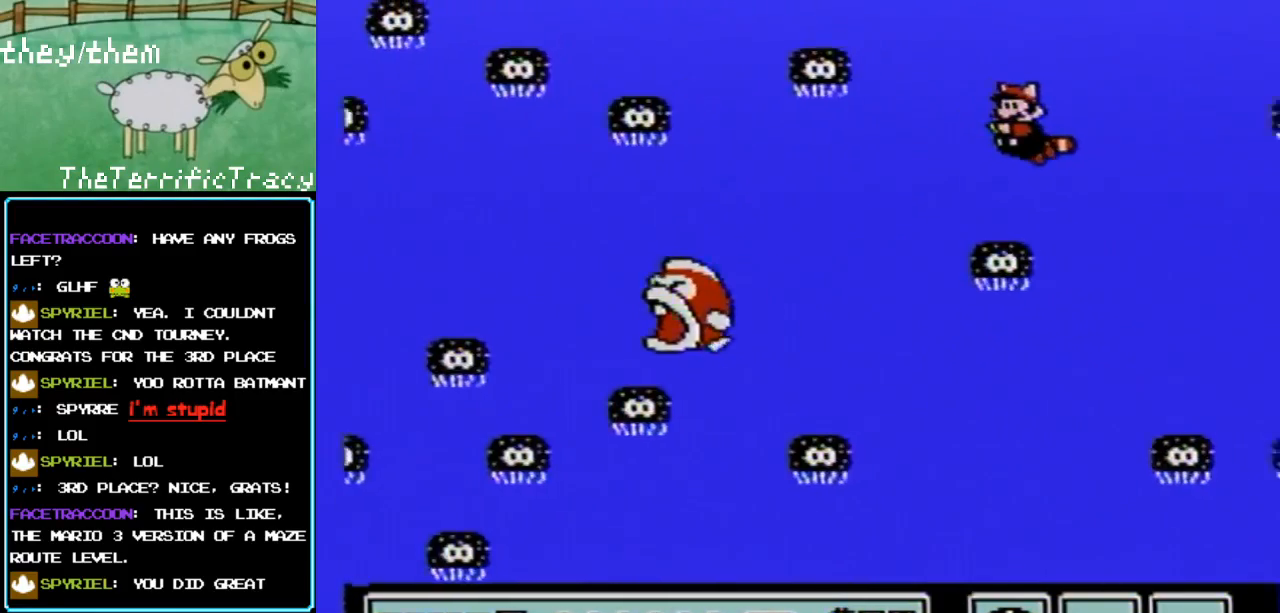
{"buttons": ["DPAD_LEFT"], "events": [[67, "A", "down"], [133, "A", "up"], [217, "DPAD_LEFT", "down"]]}
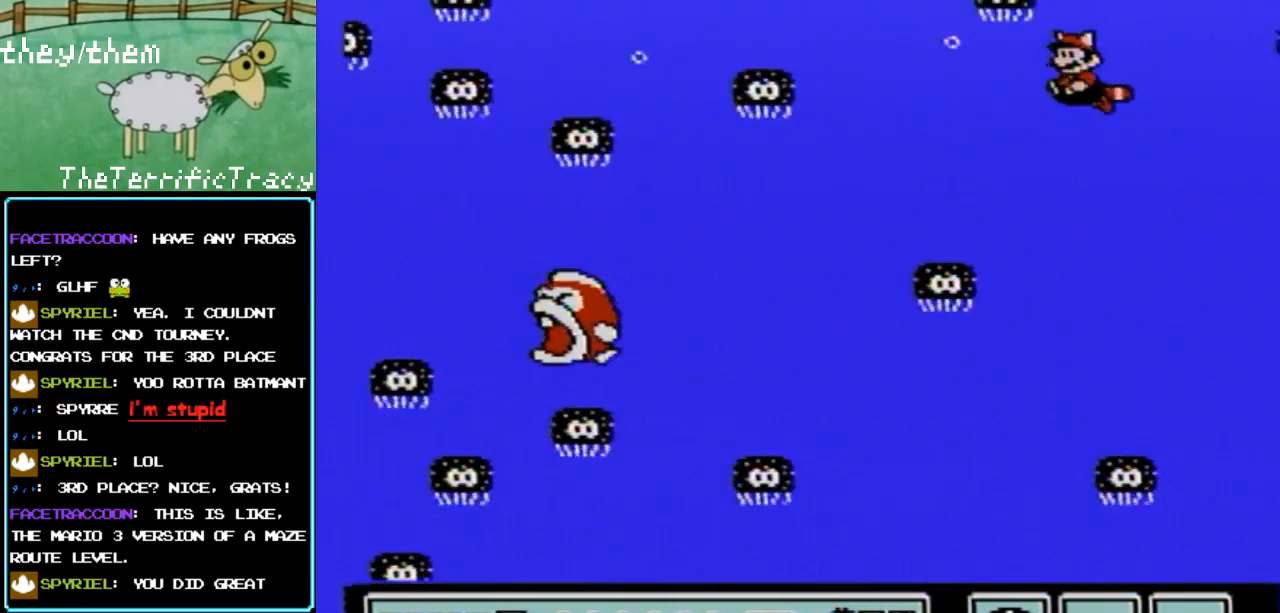
{"buttons": [], "events": [[67, "DPAD_LEFT", "up"], [200, "DPAD_LEFT", "down"], [350, "DPAD_LEFT", "up"]]}
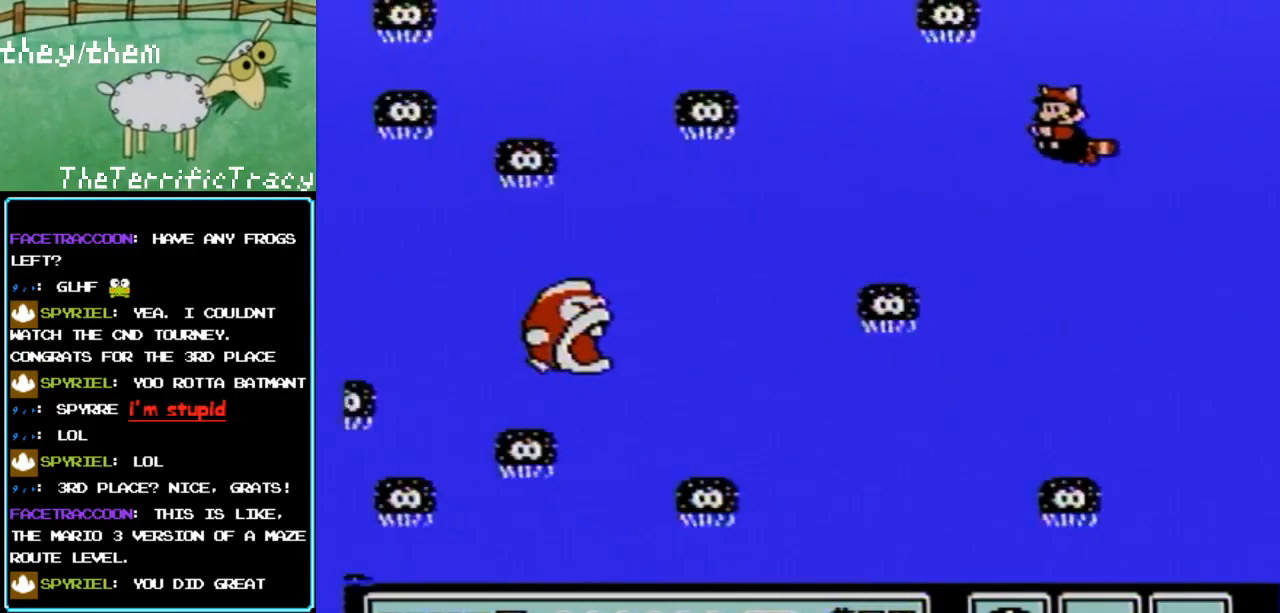
{"buttons": ["A"], "events": [[500, "A", "down"]]}
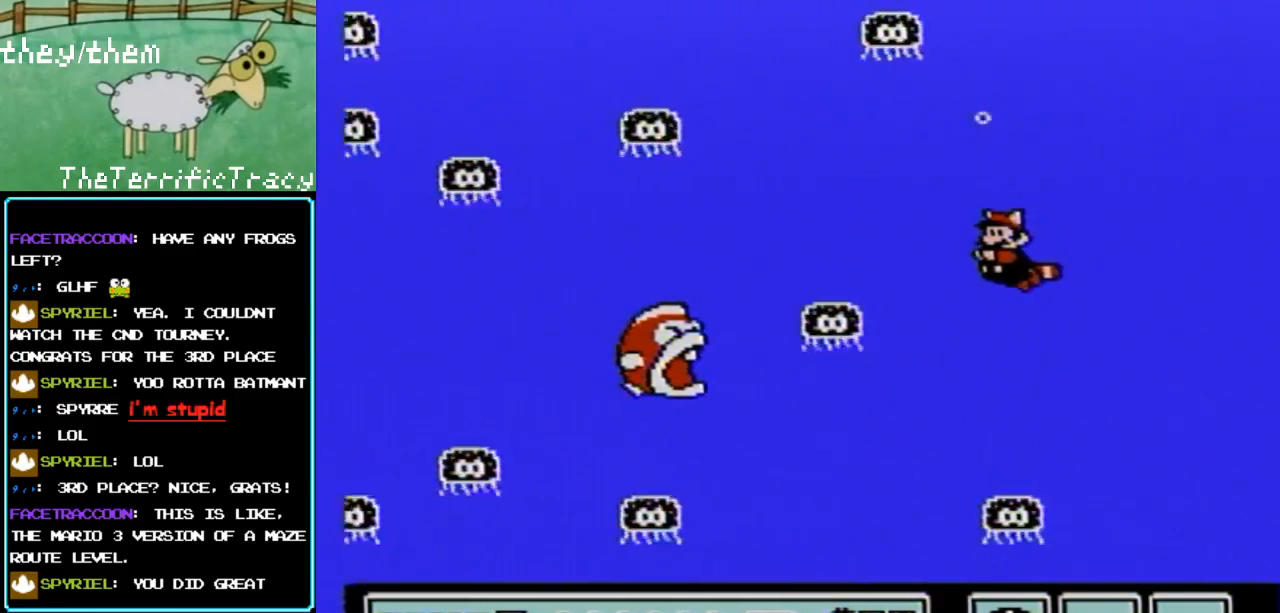
{"buttons": [], "events": [[33, "A", "up"], [133, "A", "down"], [150, "A", "up"], [317, "DPAD_RIGHT", "down"], [467, "DPAD_RIGHT", "up"]]}
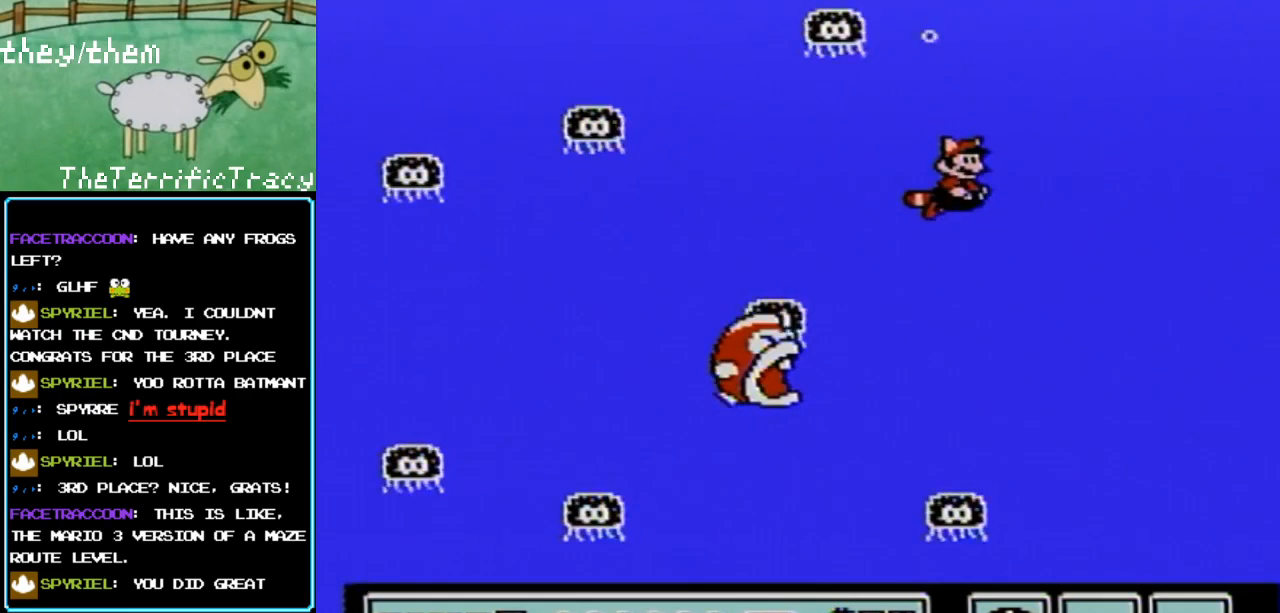
{"buttons": ["DPAD_RIGHT"], "events": [[500, "DPAD_RIGHT", "down"]]}